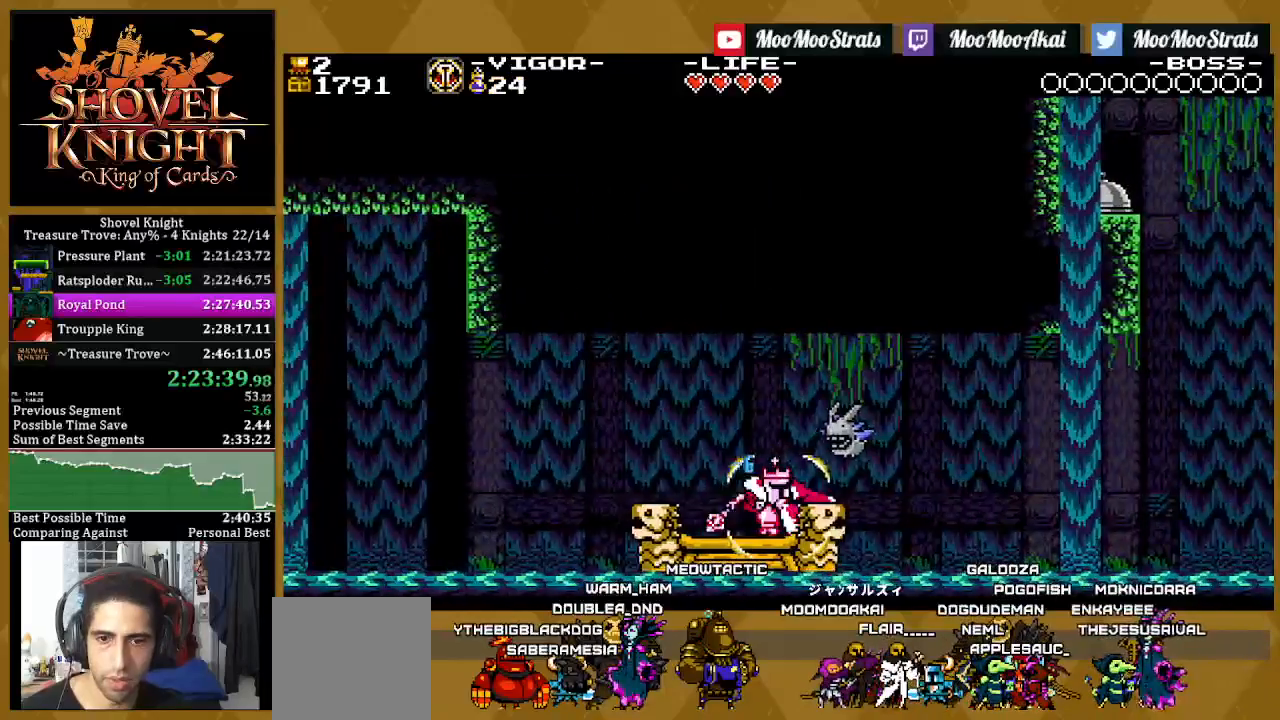
Gameplay with a controller (PlayStation layout); each line is a JSON object with the inputs held at the frame after it. "events" lists button and stick changes between this image and that frame as [ms after this image, input, new state], when the widget could be followed in between. Not read: START.
{"buttons": ["SQUARE", "DPAD_RIGHT"], "left_stick": "center", "right_stick": "center", "events": [[117, "R1", "up"], [467, "DPAD_RIGHT", "down"], [467, "SQUARE", "down"]]}
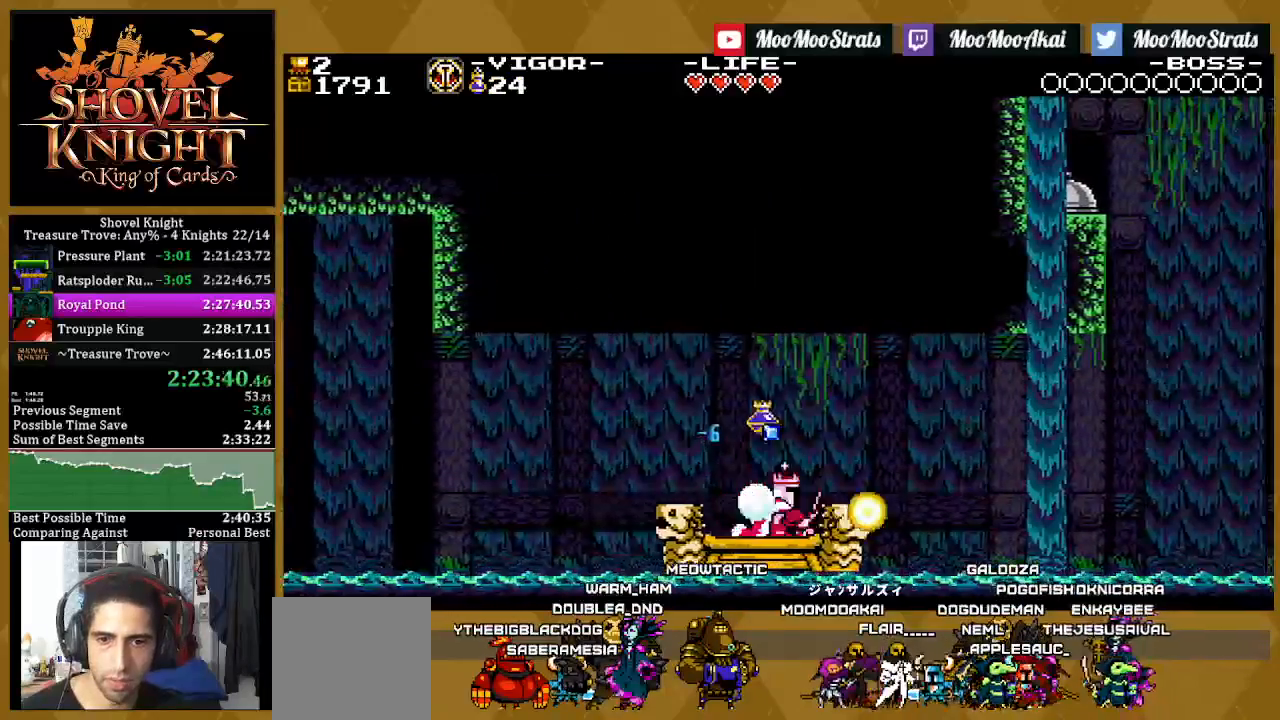
{"buttons": ["SQUARE", "DPAD_RIGHT"], "left_stick": "center", "right_stick": "center", "events": []}
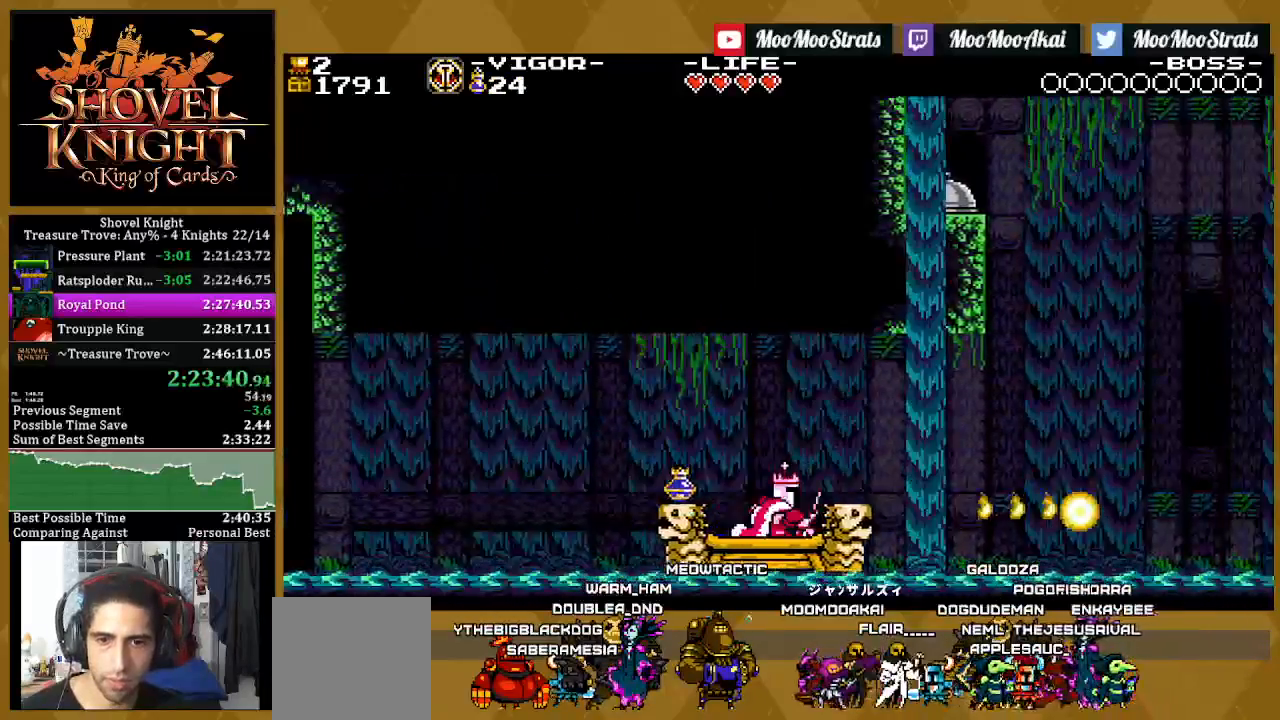
{"buttons": ["SQUARE", "DPAD_RIGHT"], "left_stick": "center", "right_stick": "center", "events": []}
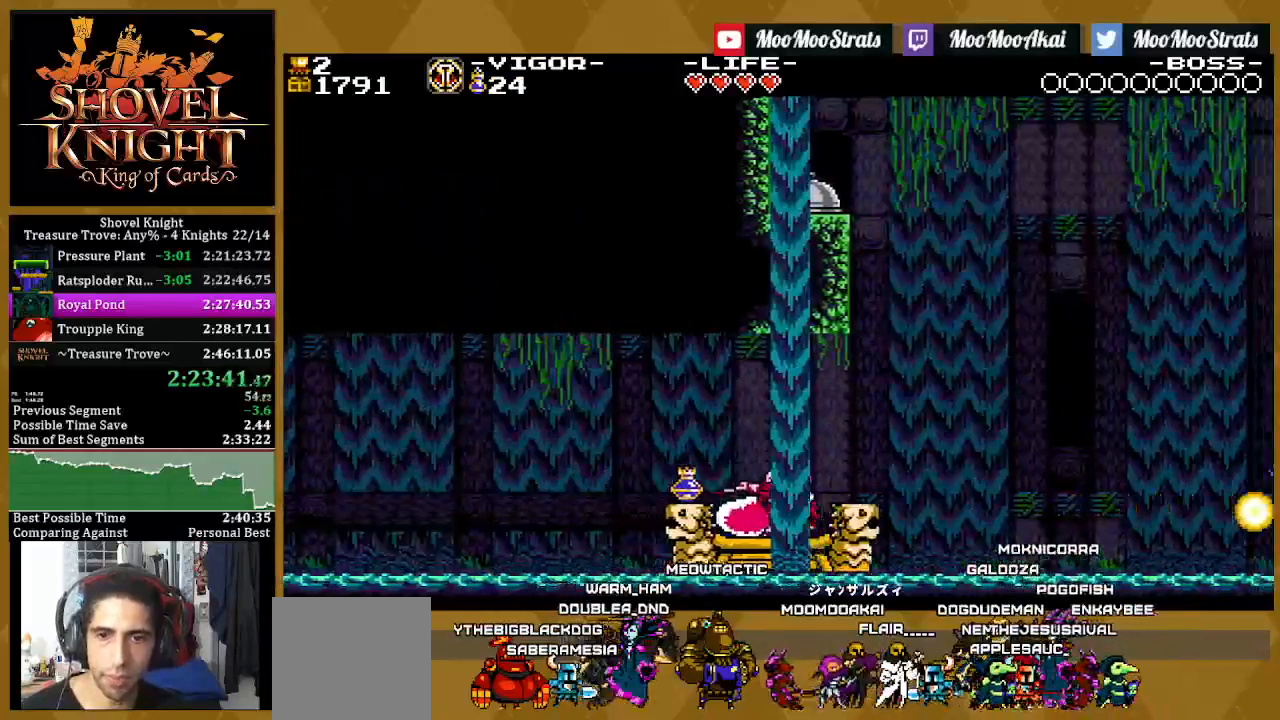
{"buttons": ["DPAD_RIGHT"], "left_stick": "center", "right_stick": "center", "events": [[500, "SQUARE", "up"]]}
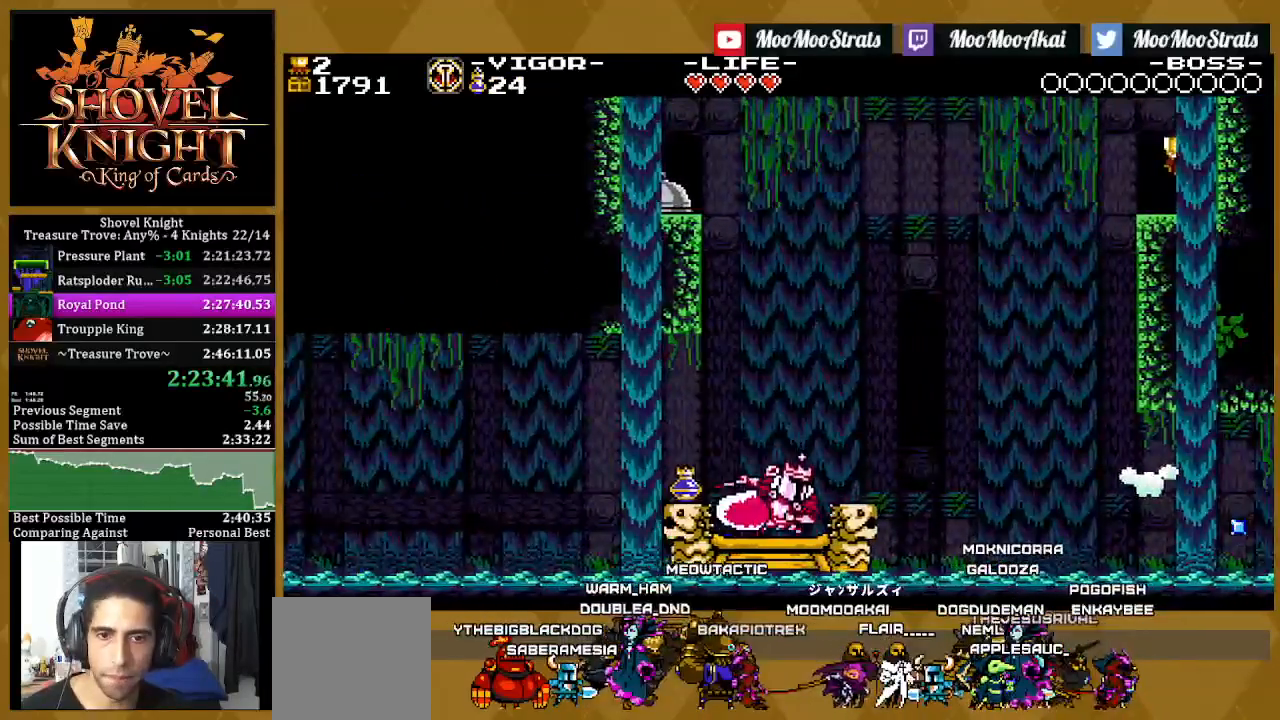
{"buttons": ["SQUARE", "DPAD_RIGHT"], "left_stick": "center", "right_stick": "center", "events": [[50, "SQUARE", "down"]]}
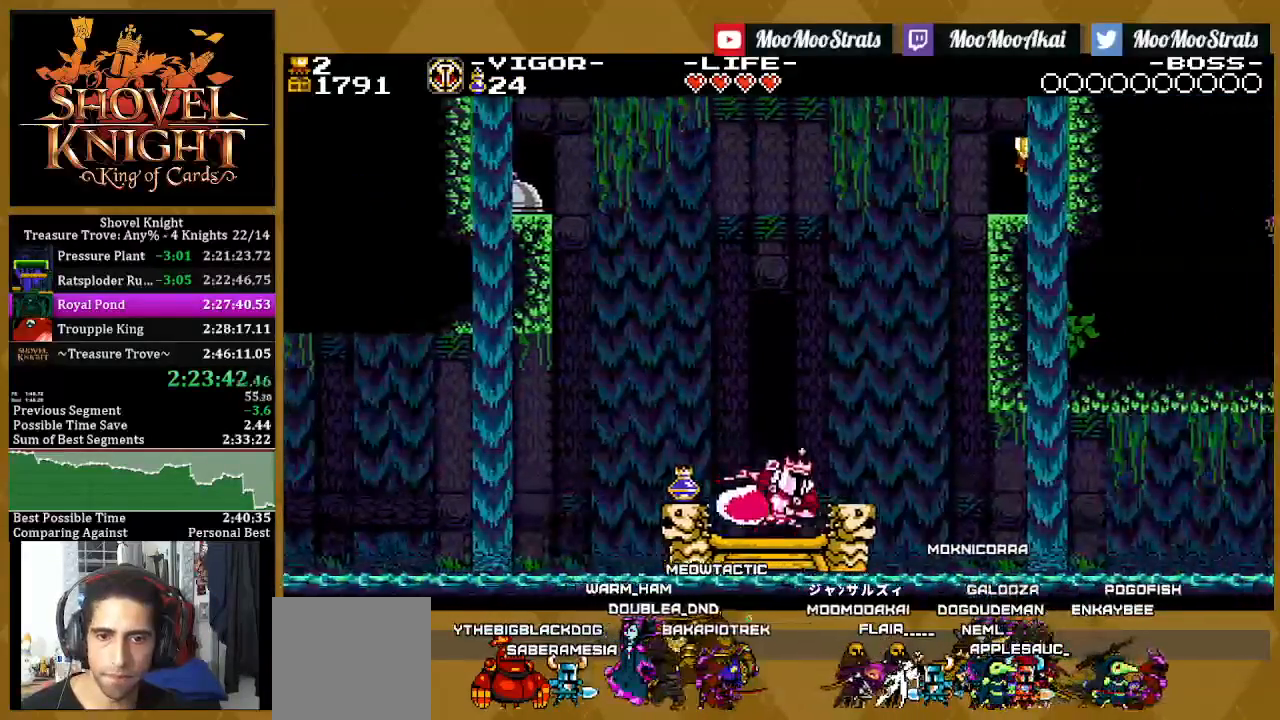
{"buttons": ["SQUARE", "DPAD_RIGHT"], "left_stick": "center", "right_stick": "center", "events": []}
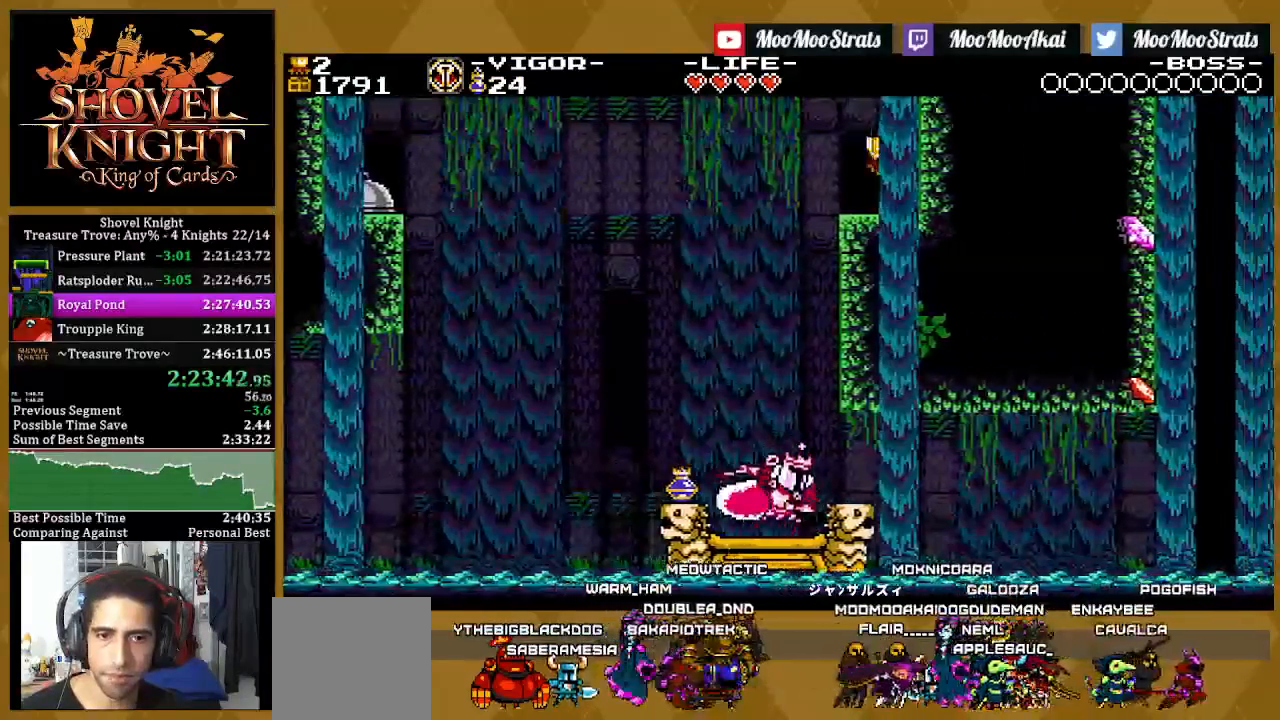
{"buttons": ["SQUARE", "DPAD_RIGHT"], "left_stick": "center", "right_stick": "center", "events": []}
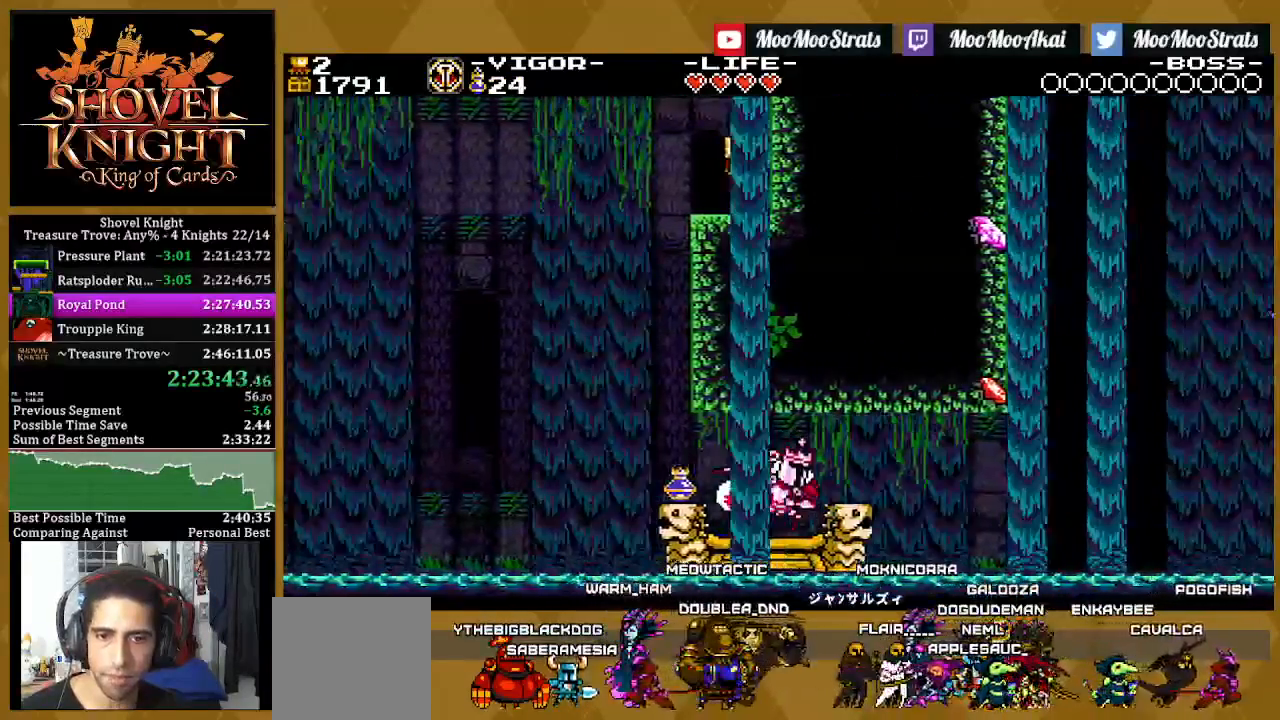
{"buttons": ["SQUARE", "DPAD_RIGHT"], "left_stick": "center", "right_stick": "center", "events": []}
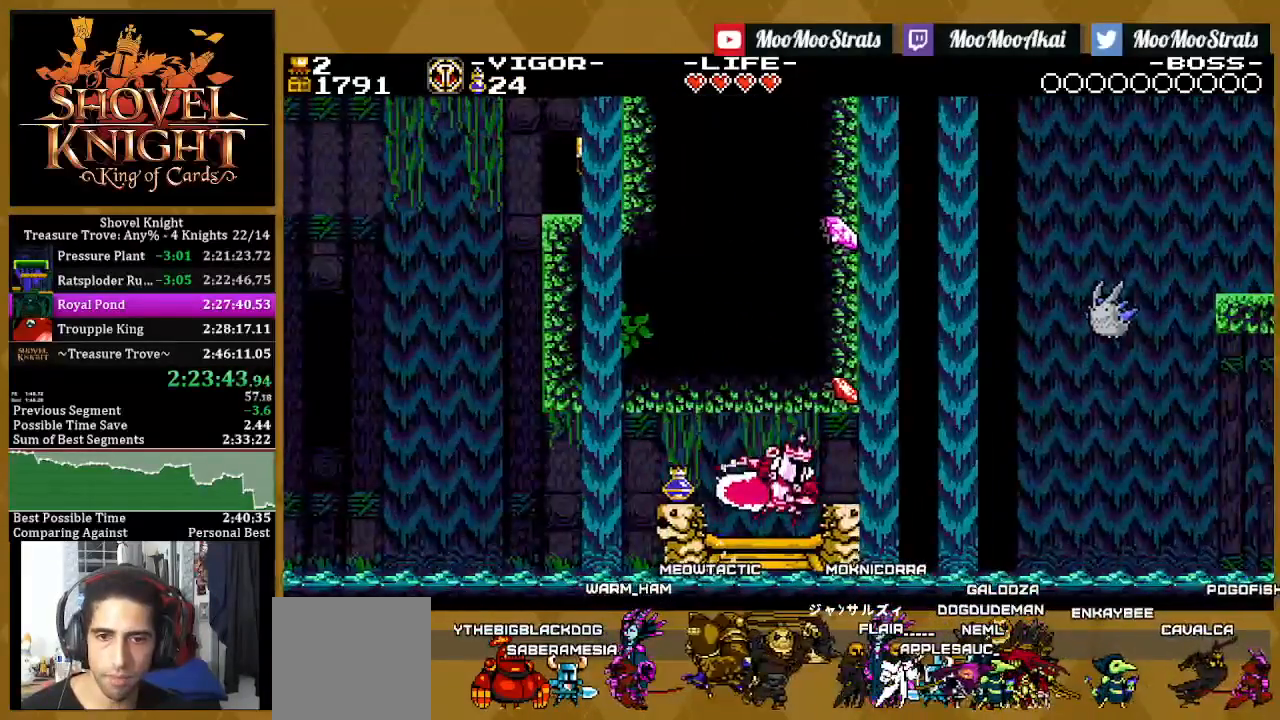
{"buttons": ["SQUARE", "DPAD_RIGHT"], "left_stick": "center", "right_stick": "center", "events": [[167, "CROSS", "down"], [250, "CROSS", "up"]]}
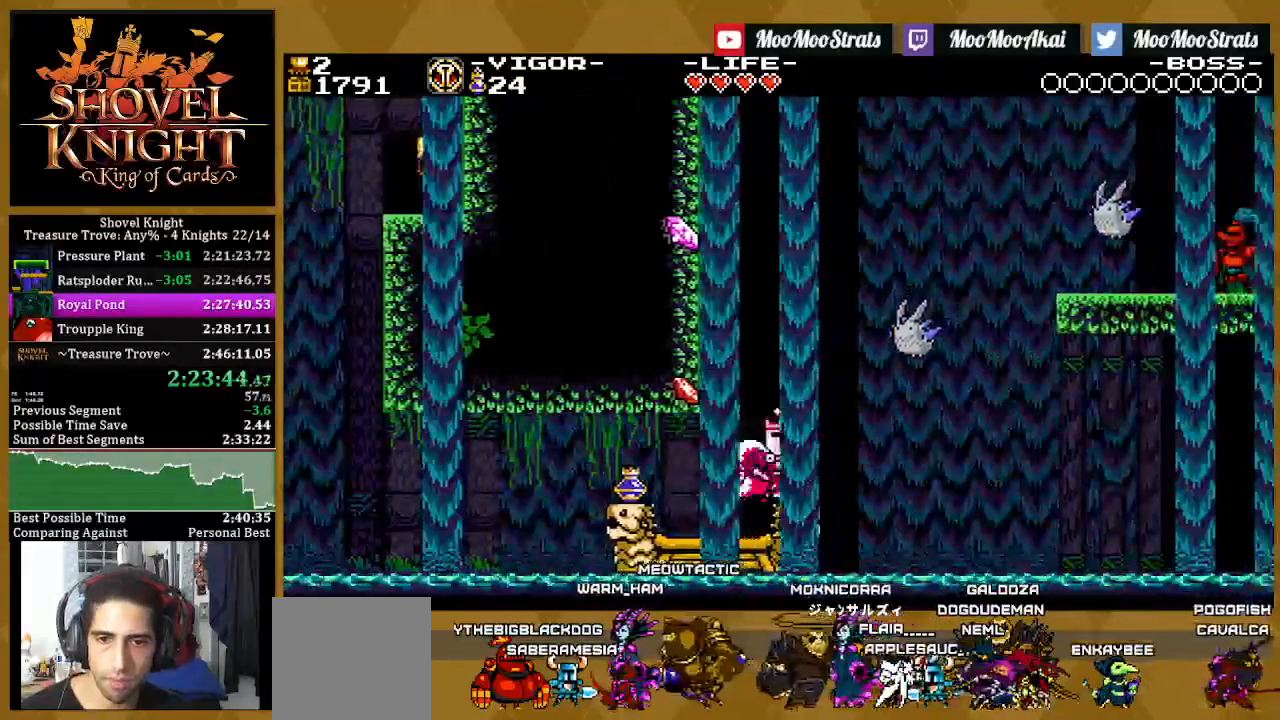
{"buttons": ["SQUARE", "DPAD_UP"], "left_stick": "center", "right_stick": "center", "events": [[317, "DPAD_UP", "down"], [333, "DPAD_RIGHT", "up"]]}
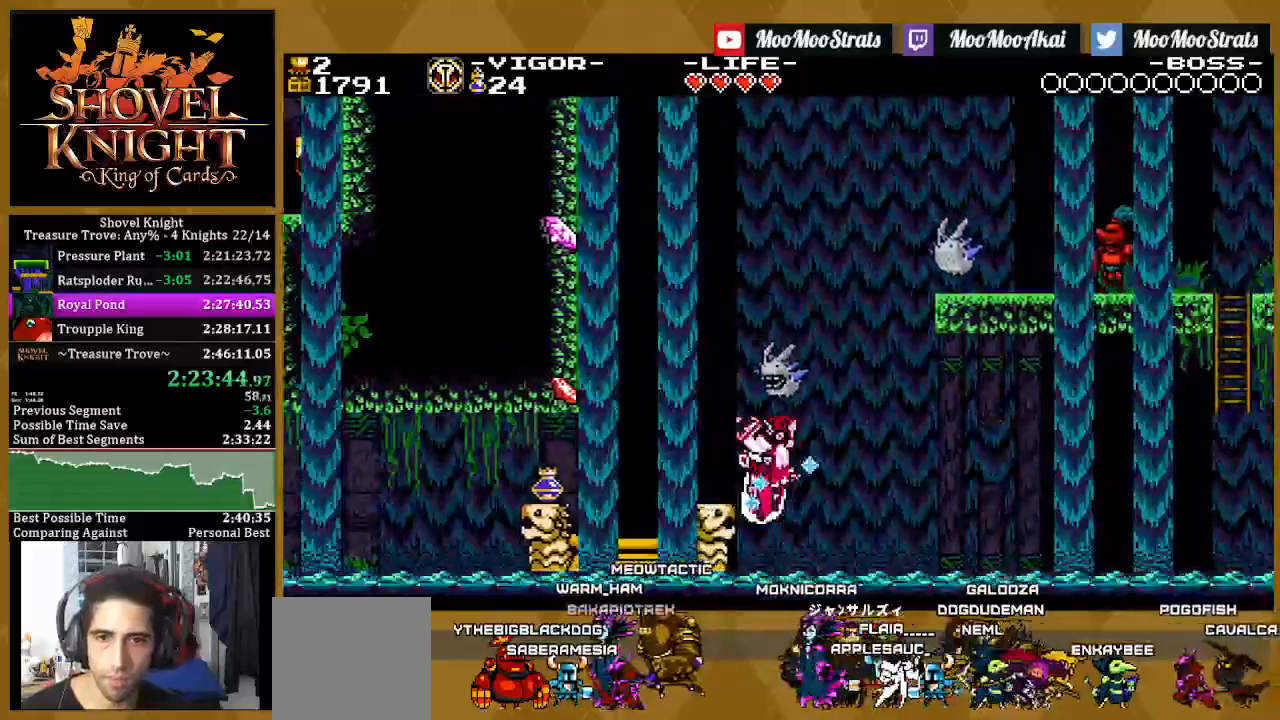
{"buttons": ["SQUARE", "DPAD_RIGHT"], "left_stick": "center", "right_stick": "center", "events": [[150, "DPAD_RIGHT", "down"], [150, "DPAD_UP", "up"]]}
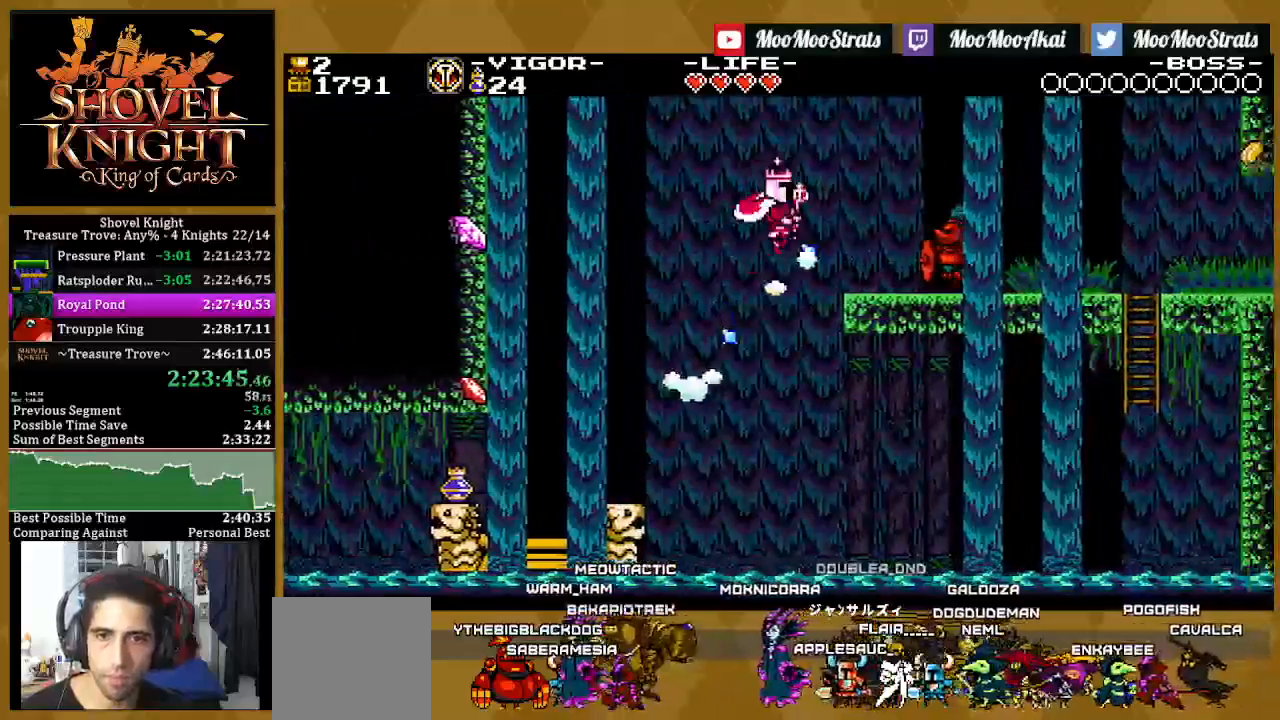
{"buttons": ["SQUARE", "DPAD_RIGHT"], "left_stick": "center", "right_stick": "center", "events": []}
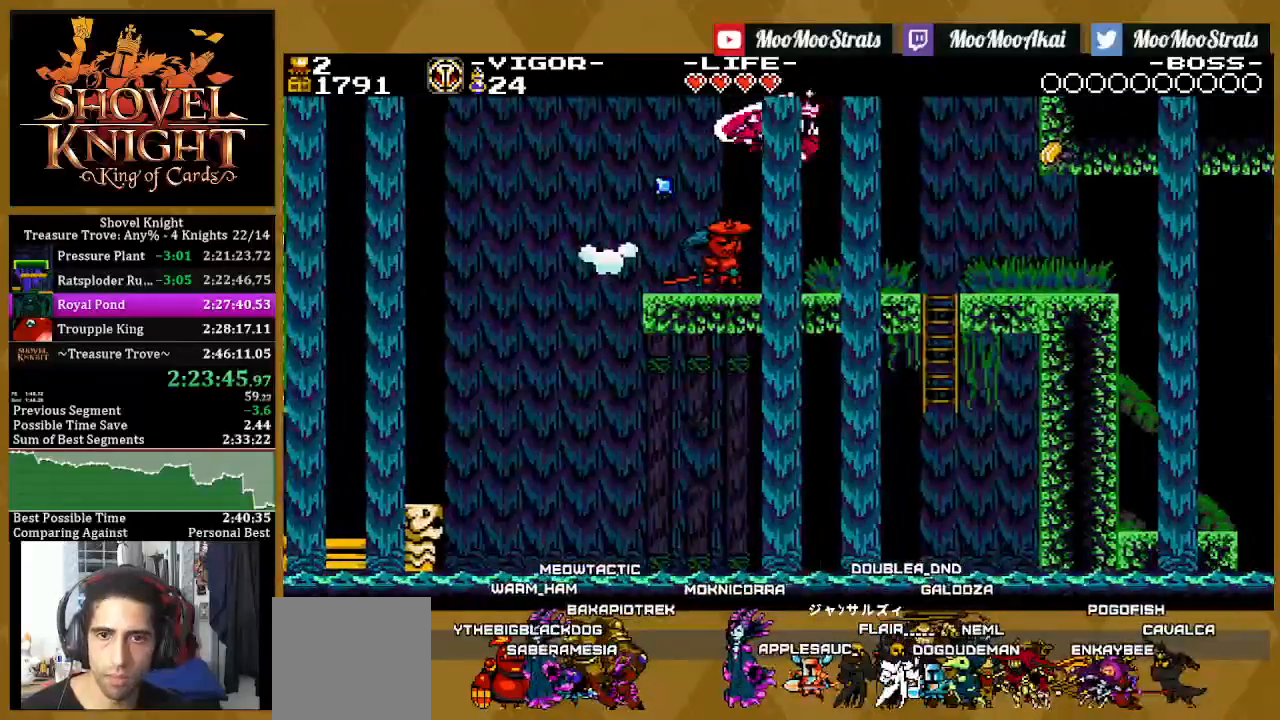
{"buttons": ["SQUARE", "DPAD_RIGHT"], "left_stick": "center", "right_stick": "center", "events": []}
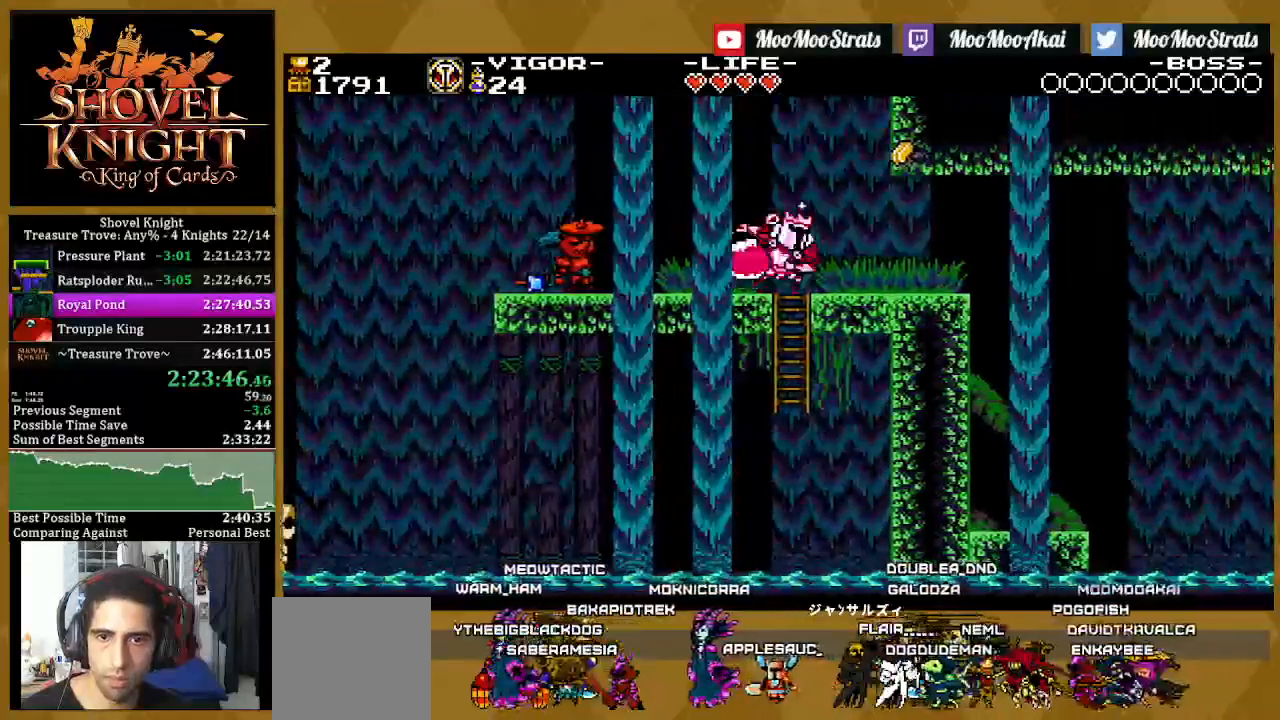
{"buttons": ["CROSS", "SQUARE", "DPAD_RIGHT"], "left_stick": "center", "right_stick": "center", "events": [[267, "CROSS", "down"]]}
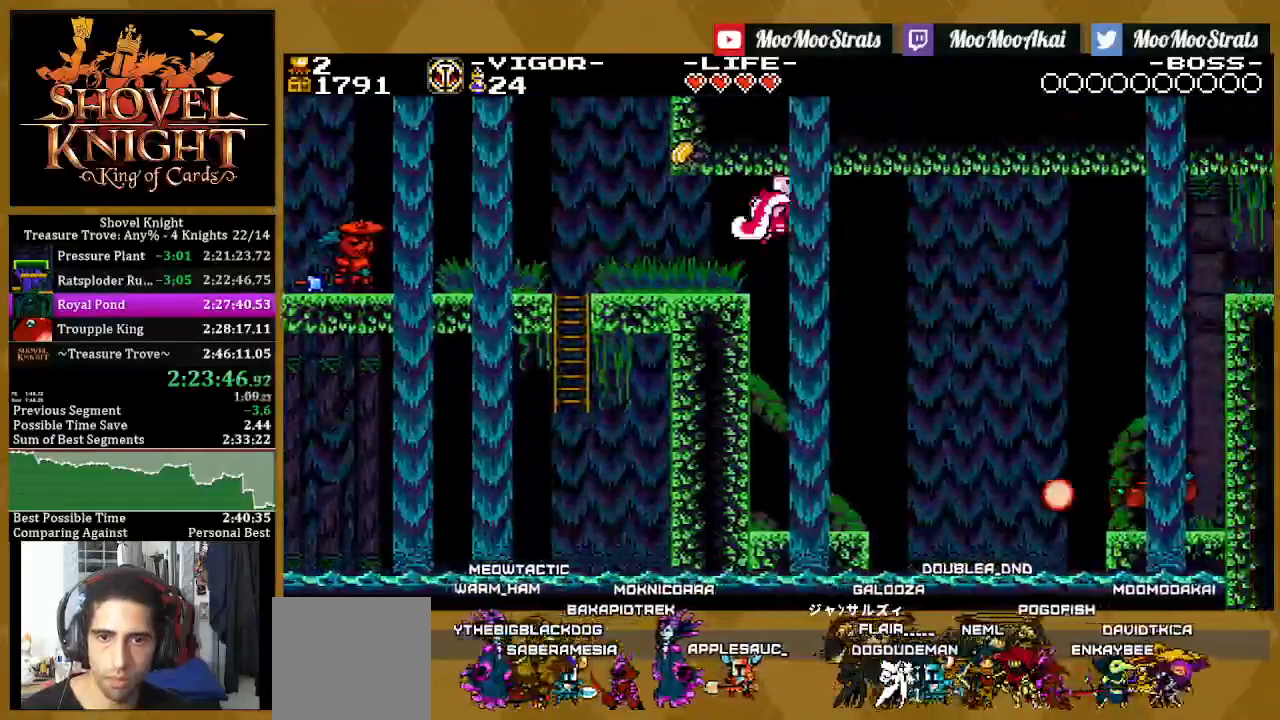
{"buttons": ["SQUARE", "DPAD_RIGHT"], "left_stick": "center", "right_stick": "center", "events": [[100, "CROSS", "up"]]}
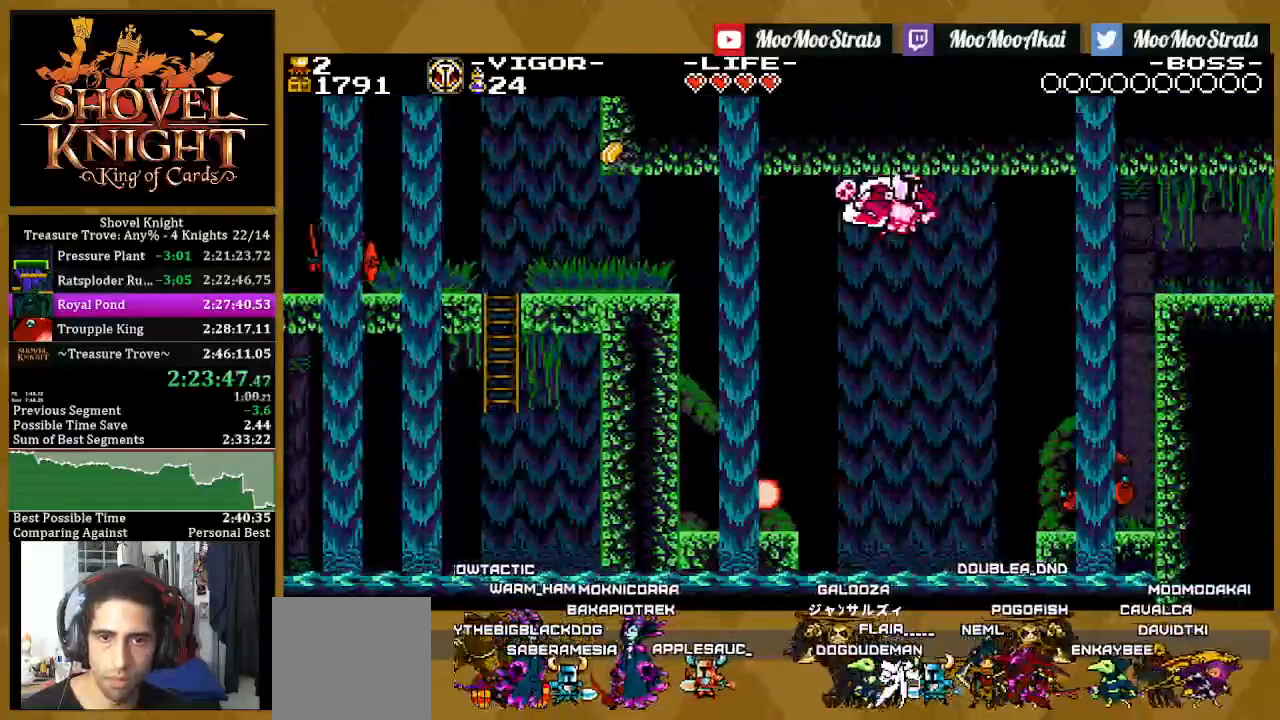
{"buttons": [], "left_stick": "center", "right_stick": "center", "events": [[350, "DPAD_UP", "down"], [483, "DPAD_RIGHT", "up"], [500, "DPAD_UP", "up"], [500, "SQUARE", "up"]]}
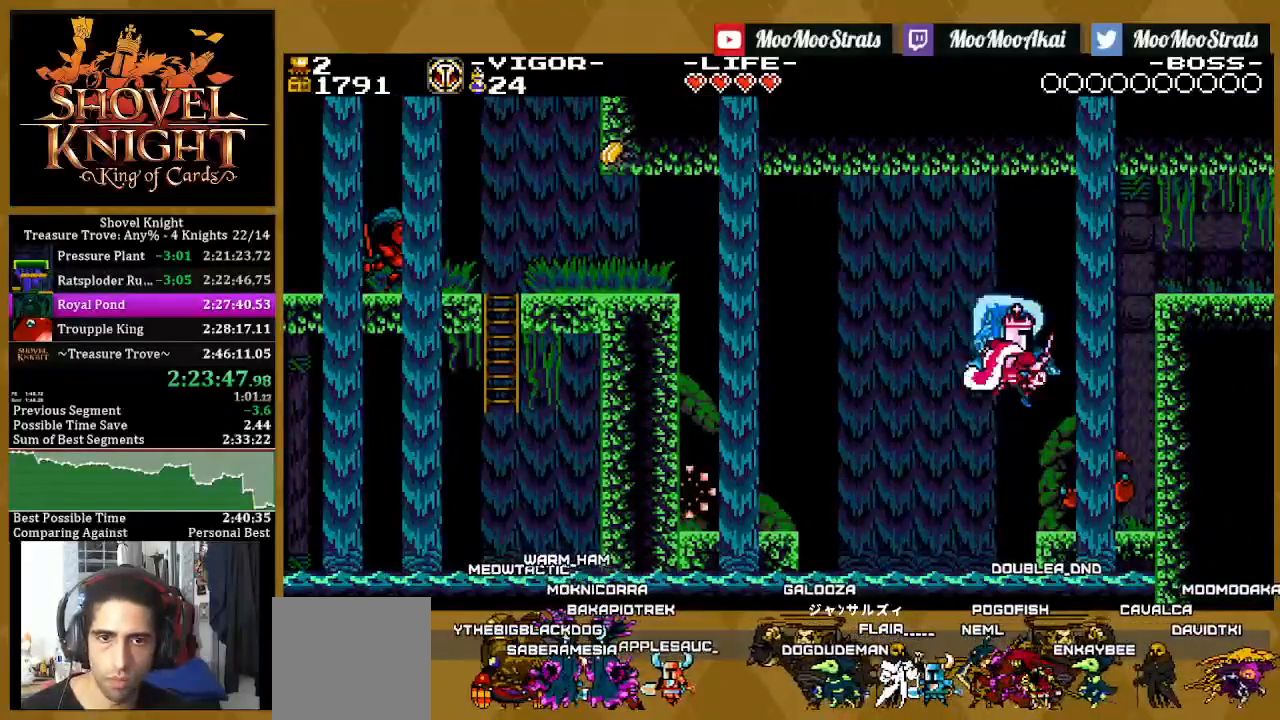
{"buttons": ["DPAD_RIGHT"], "left_stick": "center", "right_stick": "center", "events": [[117, "DPAD_RIGHT", "down"], [267, "DPAD_RIGHT", "up"], [383, "DPAD_RIGHT", "down"]]}
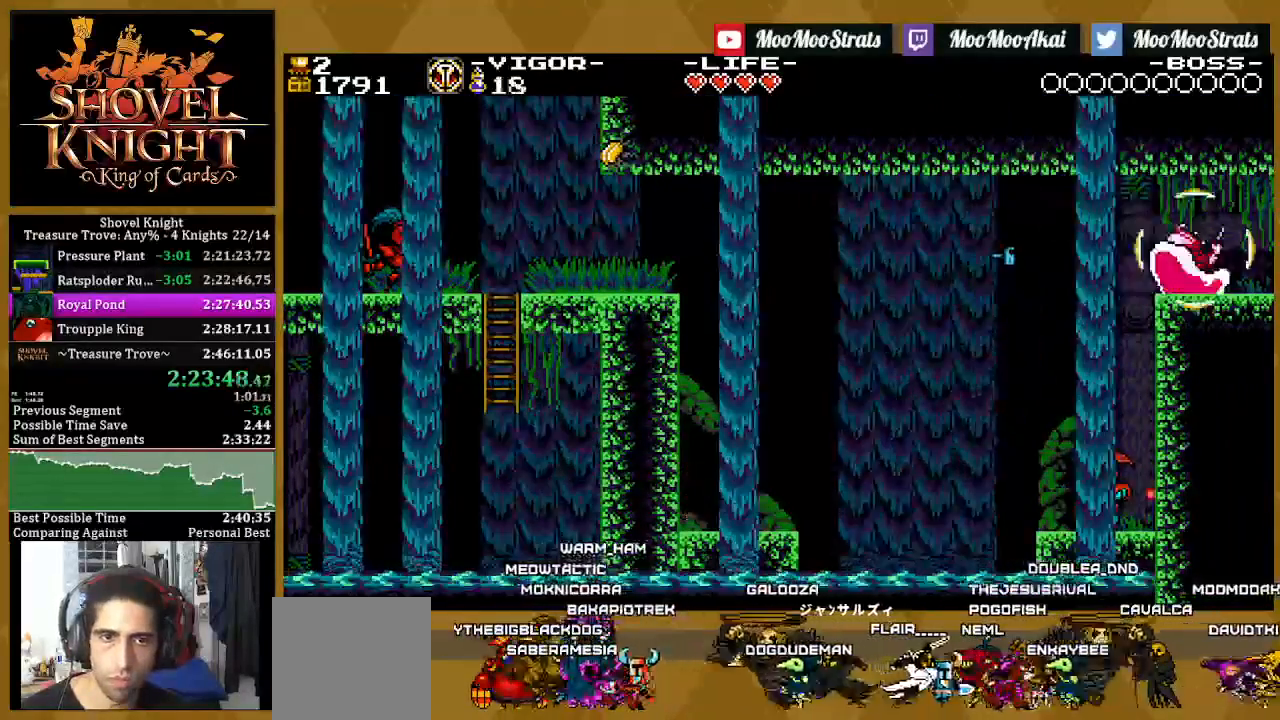
{"buttons": ["DPAD_RIGHT"], "left_stick": "center", "right_stick": "center", "events": [[83, "DPAD_RIGHT", "up"], [183, "DPAD_RIGHT", "down"]]}
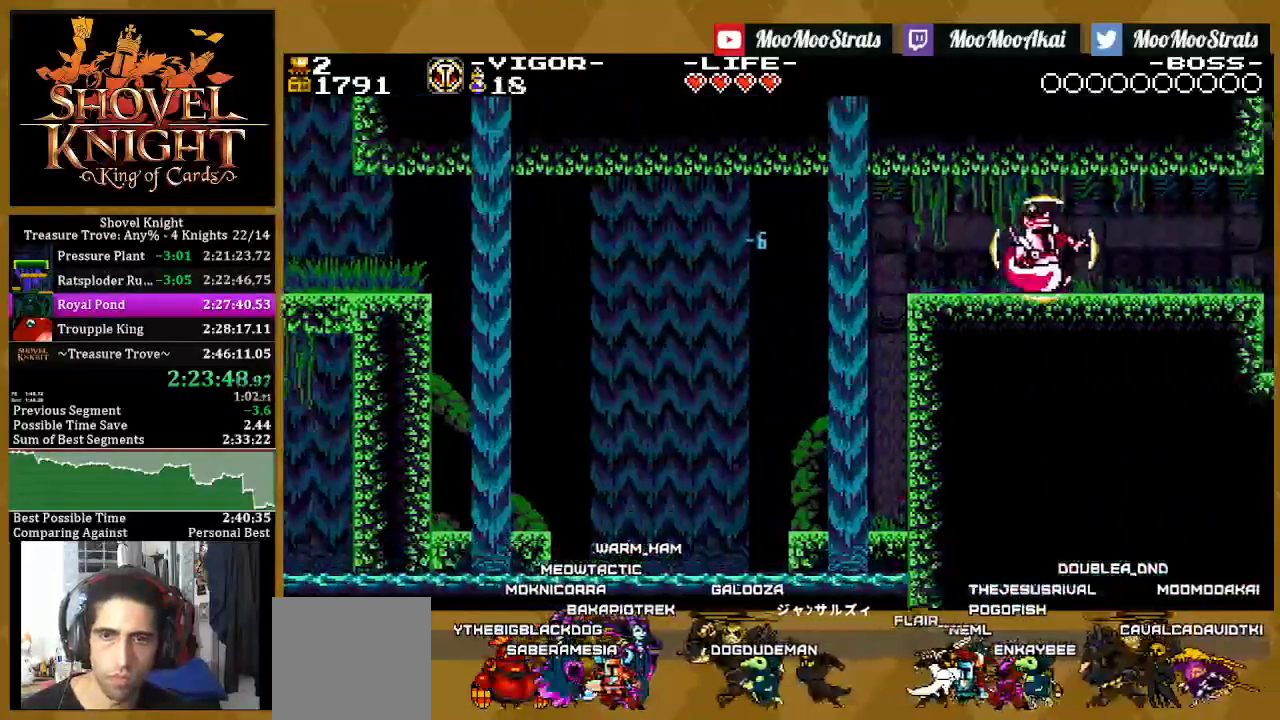
{"buttons": ["DPAD_RIGHT"], "left_stick": "center", "right_stick": "center", "events": []}
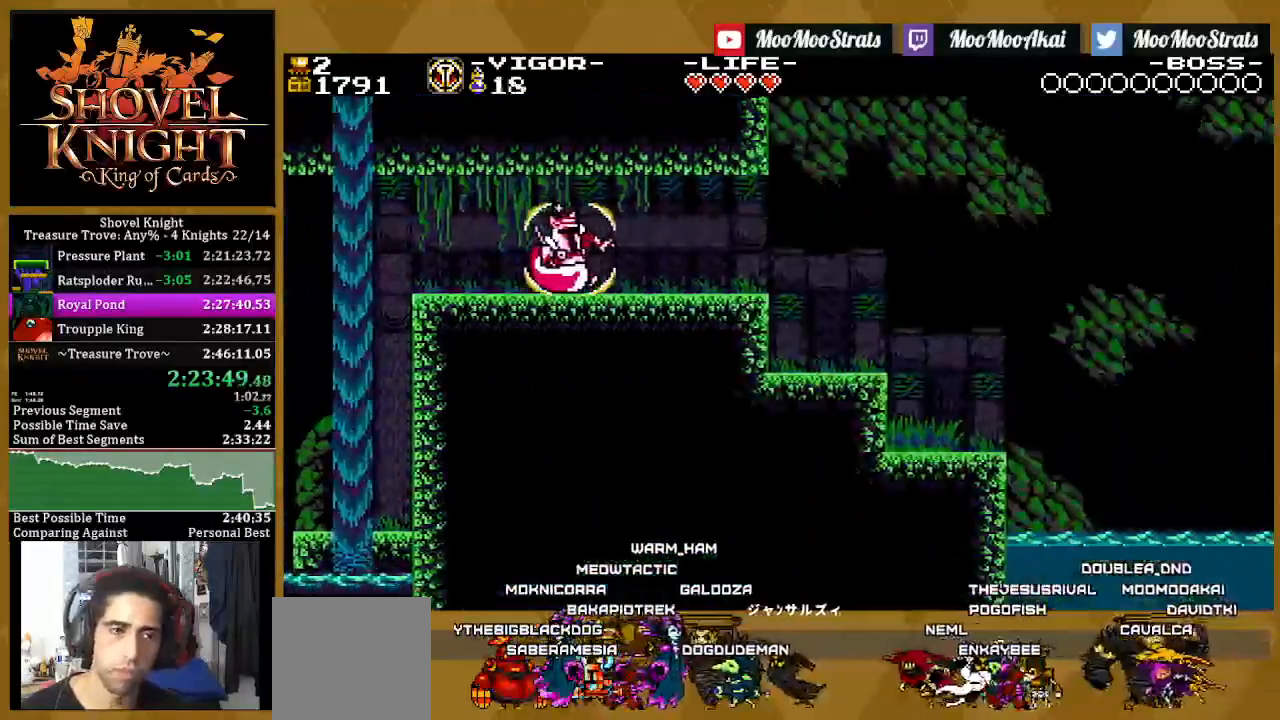
{"buttons": ["SQUARE", "DPAD_RIGHT"], "left_stick": "center", "right_stick": "center", "events": [[400, "SQUARE", "down"]]}
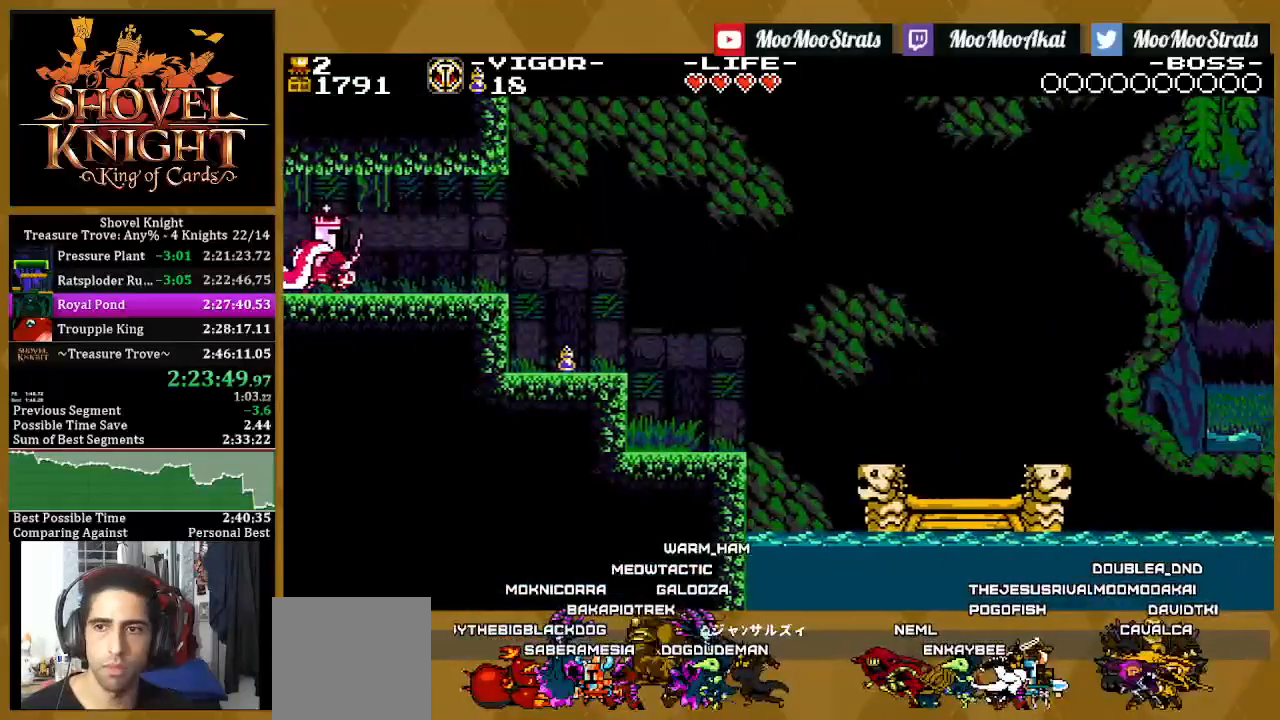
{"buttons": ["SQUARE", "DPAD_RIGHT"], "left_stick": "center", "right_stick": "center", "events": []}
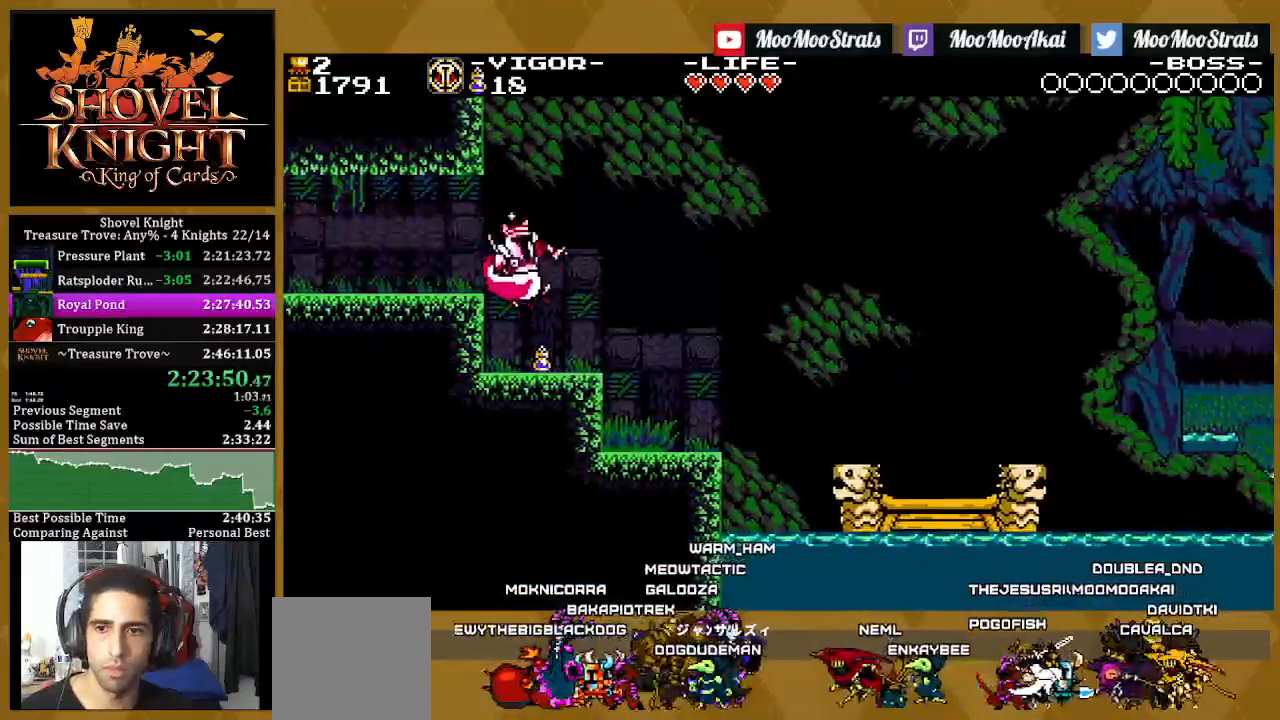
{"buttons": ["SQUARE", "DPAD_RIGHT"], "left_stick": "center", "right_stick": "center", "events": [[267, "CROSS", "down"], [433, "CROSS", "up"]]}
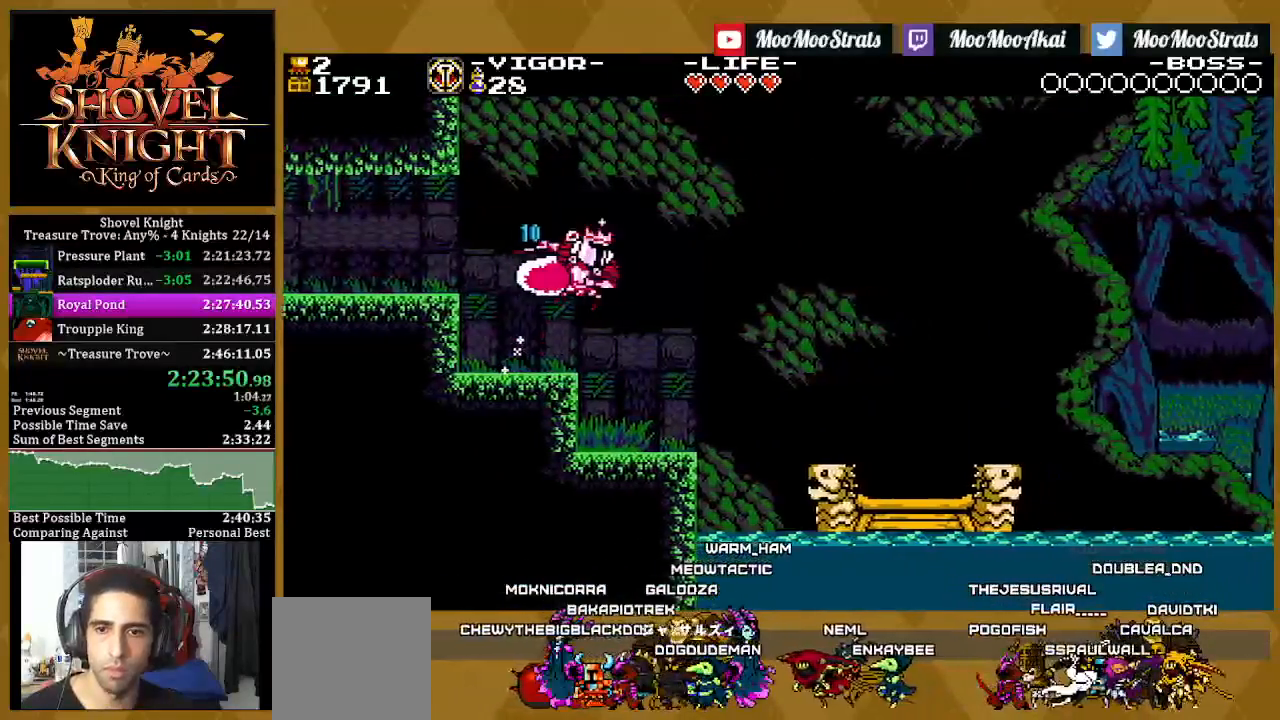
{"buttons": ["SQUARE", "DPAD_RIGHT"], "left_stick": "center", "right_stick": "center", "events": []}
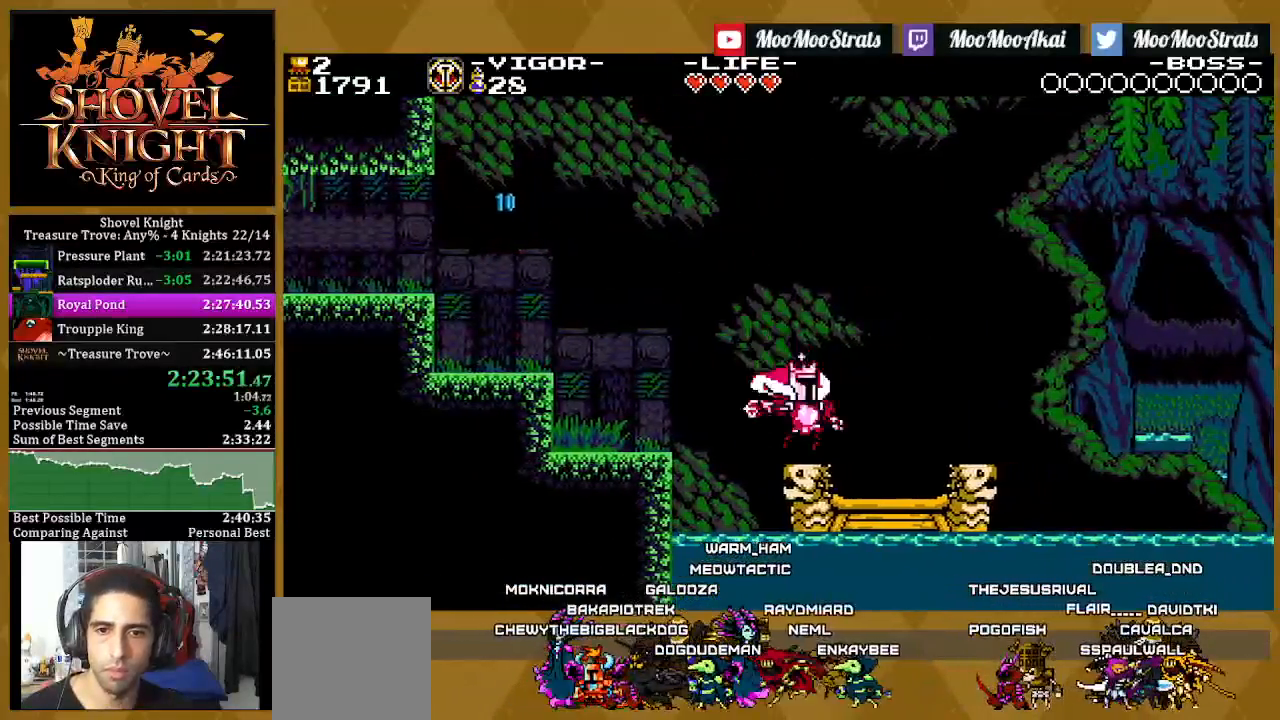
{"buttons": [], "left_stick": "center", "right_stick": "center", "events": [[183, "DPAD_RIGHT", "up"], [233, "DPAD_LEFT", "down"], [450, "DPAD_LEFT", "up"], [500, "SQUARE", "up"]]}